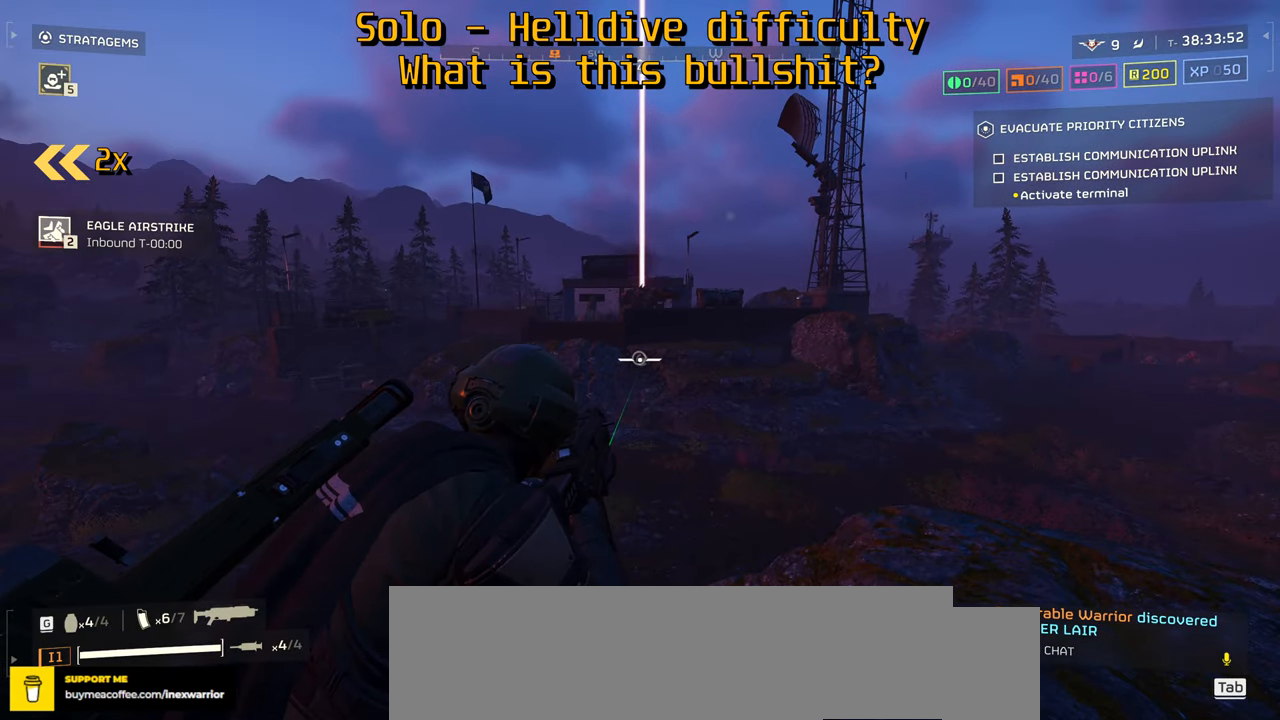
Gameplay with keyboard and mouse; each line is a JSON object with the keys and mouse buttons held at the frame after it. "events" lists presses ("down") and releases ("up") of ".", "/", "0", "1", "2", "3", "4", "5", "6", "7", "8", "9", "a", "alt", "b", "c", "caps_lock", "comma", "ctrl", "d", "e", "f", "g", "h", "i", "j", "k", "l", "m", "n", "o", "p", "q", "r", "s", "semicolon", "shift", "space", "super", "t", "tab", "tilde", "u", "v", "w", "x", "y", "z", "mouse_left", "mouse_wheel", "mouse_right", "mouse_mb4" and "mouse_mb5" between this image and that frame as [ms after this image, input, new state], when the widget could be followed in between. "mouse_left", "mouse_wheel", "mouse_right", "mouse_mb4", "mouse_mb5" = the "left", "wheel", "right", "mb4", "mb5" buttons of the "mouse" list. No other keys are recorded. "wheel" means that the mouse wheel is clicked or scrolled. Mouse movement is not recorded.
{"keys": [], "mouse": ["right"], "events": []}
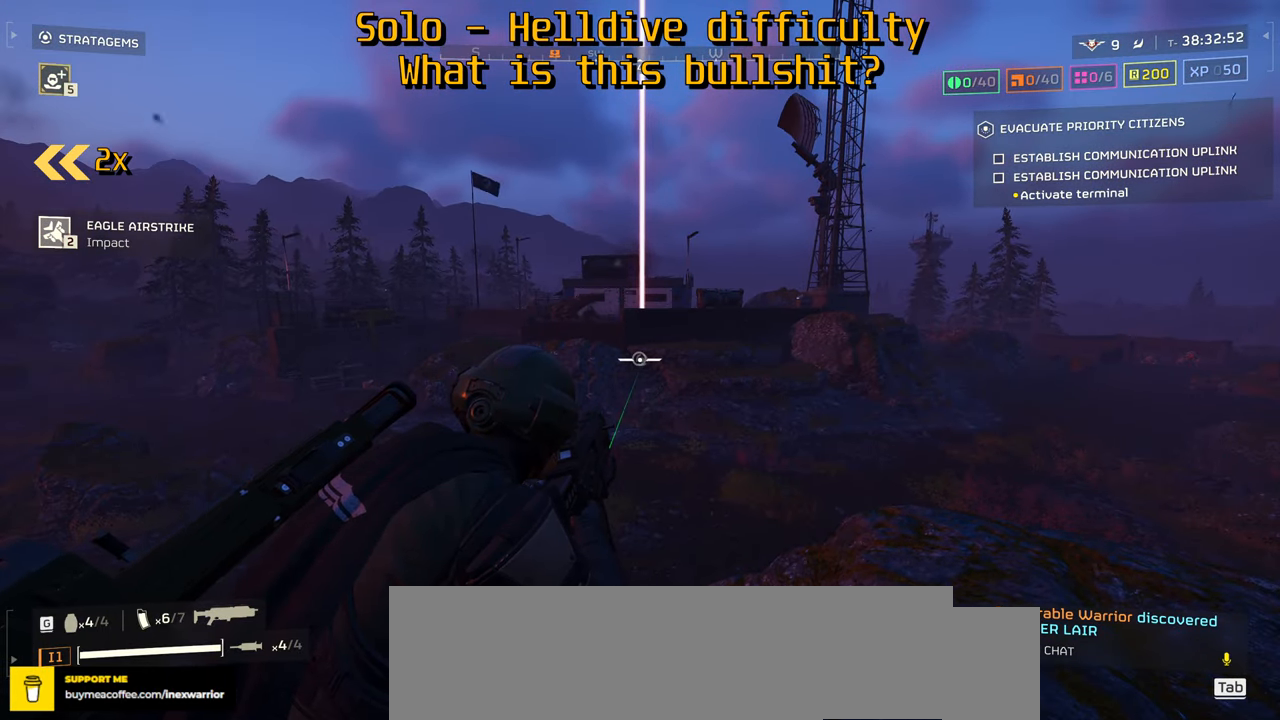
{"keys": ["shift", "w"], "mouse": [], "events": [[366, "mouse_right", "up"], [366, "w", "down"], [416, "shift", "down"]]}
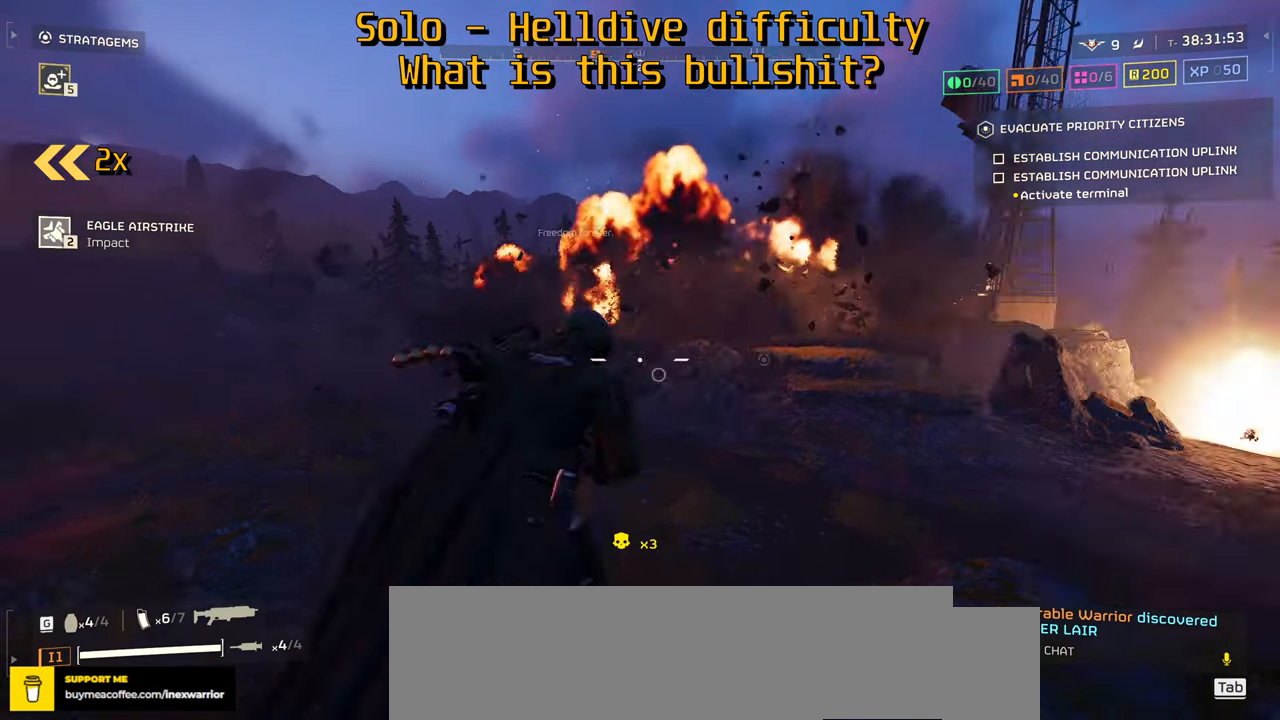
{"keys": ["w"], "mouse": [], "events": [[66, "shift", "up"]]}
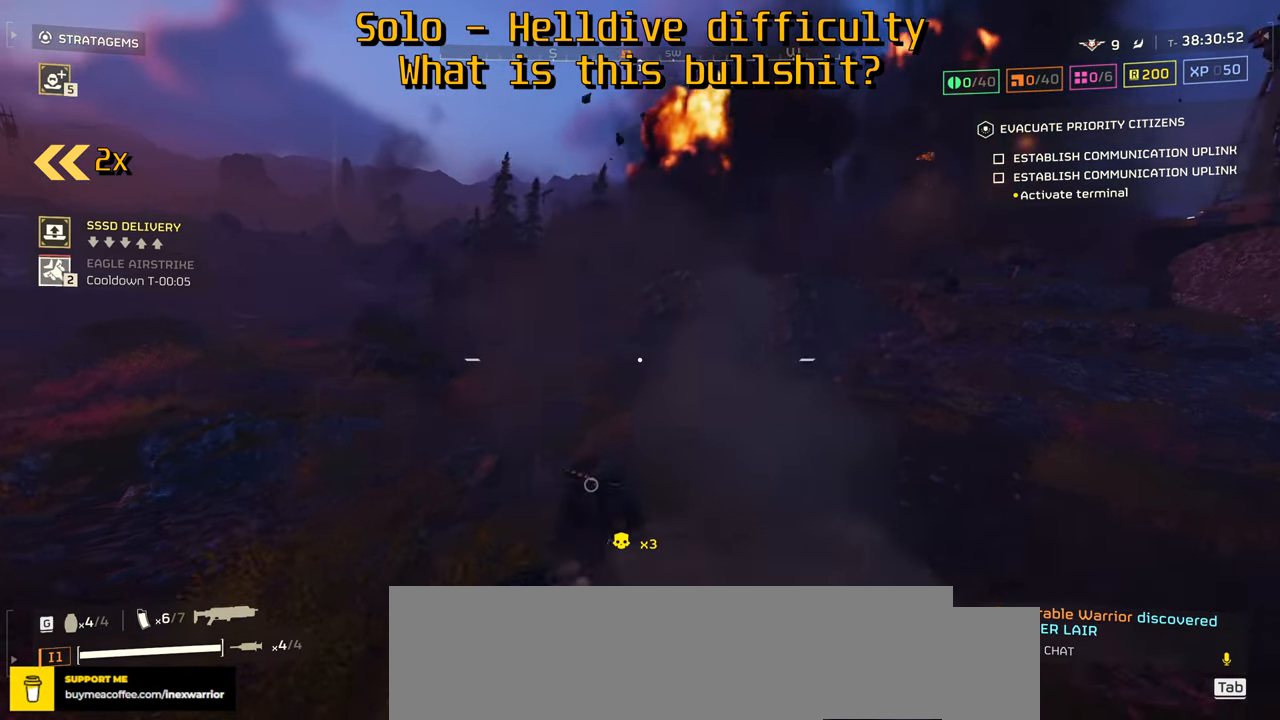
{"keys": ["a", "w"], "mouse": [], "events": [[433, "a", "down"]]}
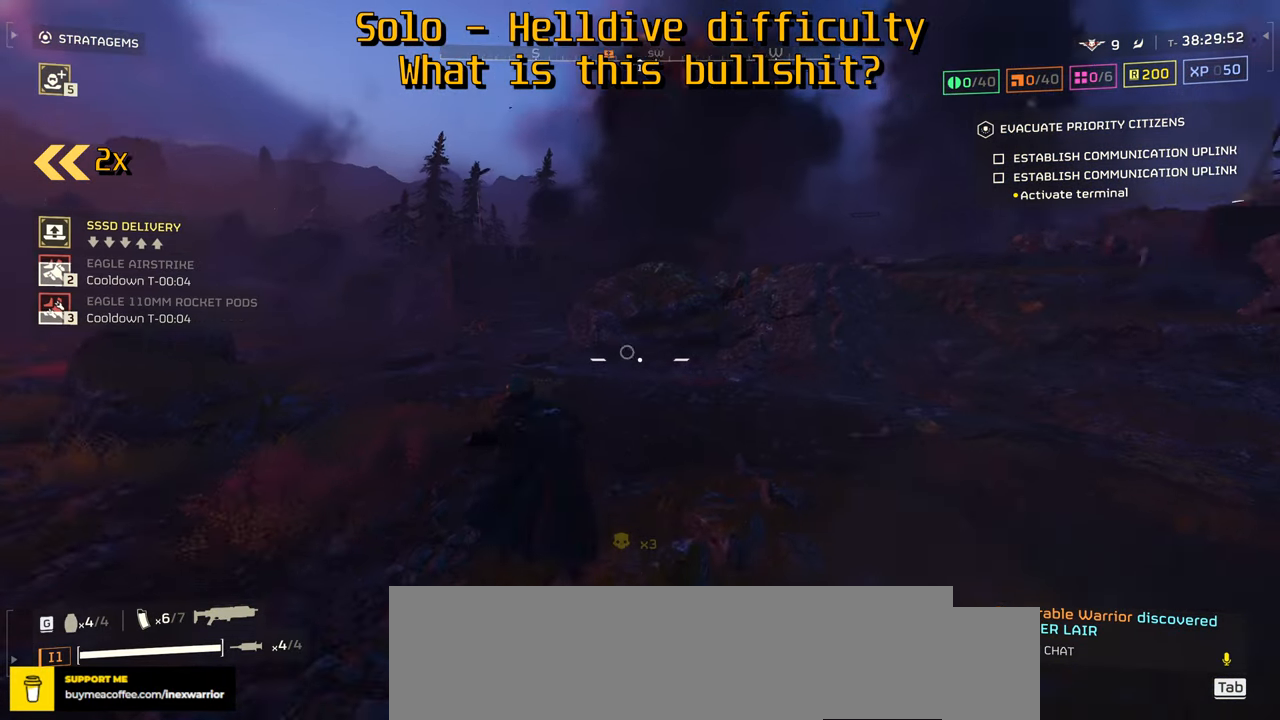
{"keys": ["w"], "mouse": [], "events": [[316, "a", "up"]]}
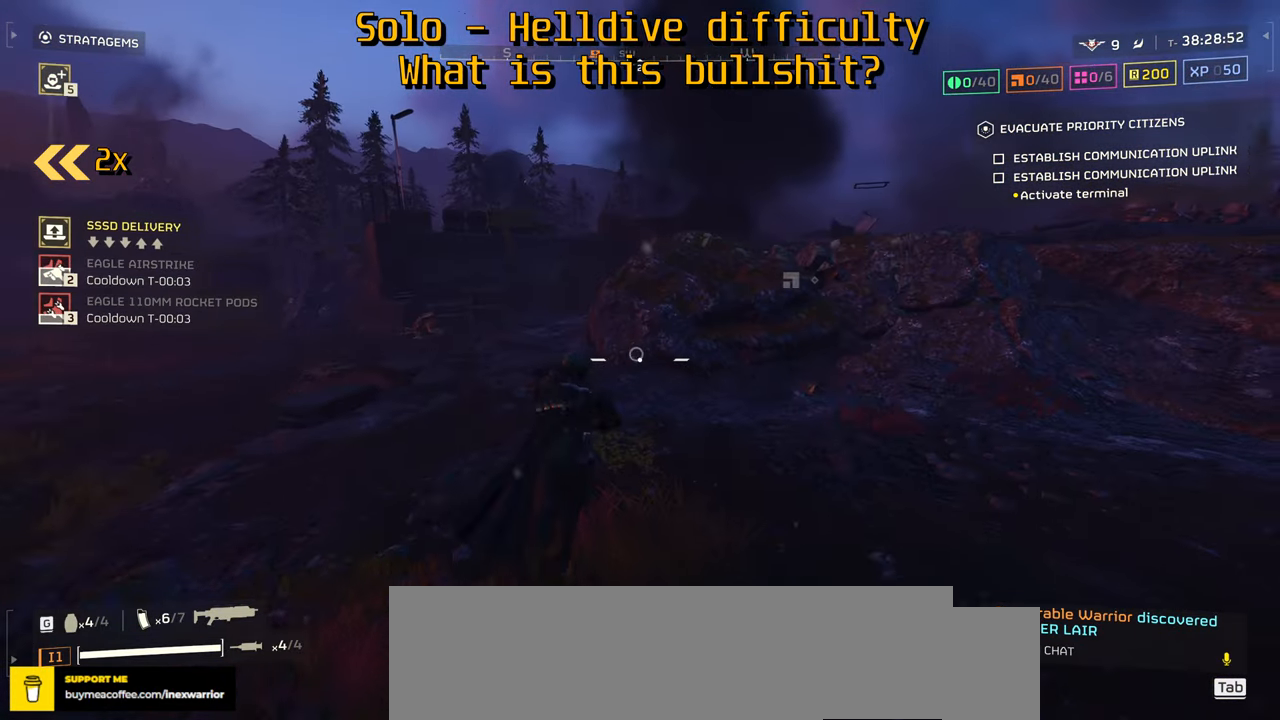
{"keys": ["w"], "mouse": [], "events": [[66, "a", "down"], [250, "a", "up"]]}
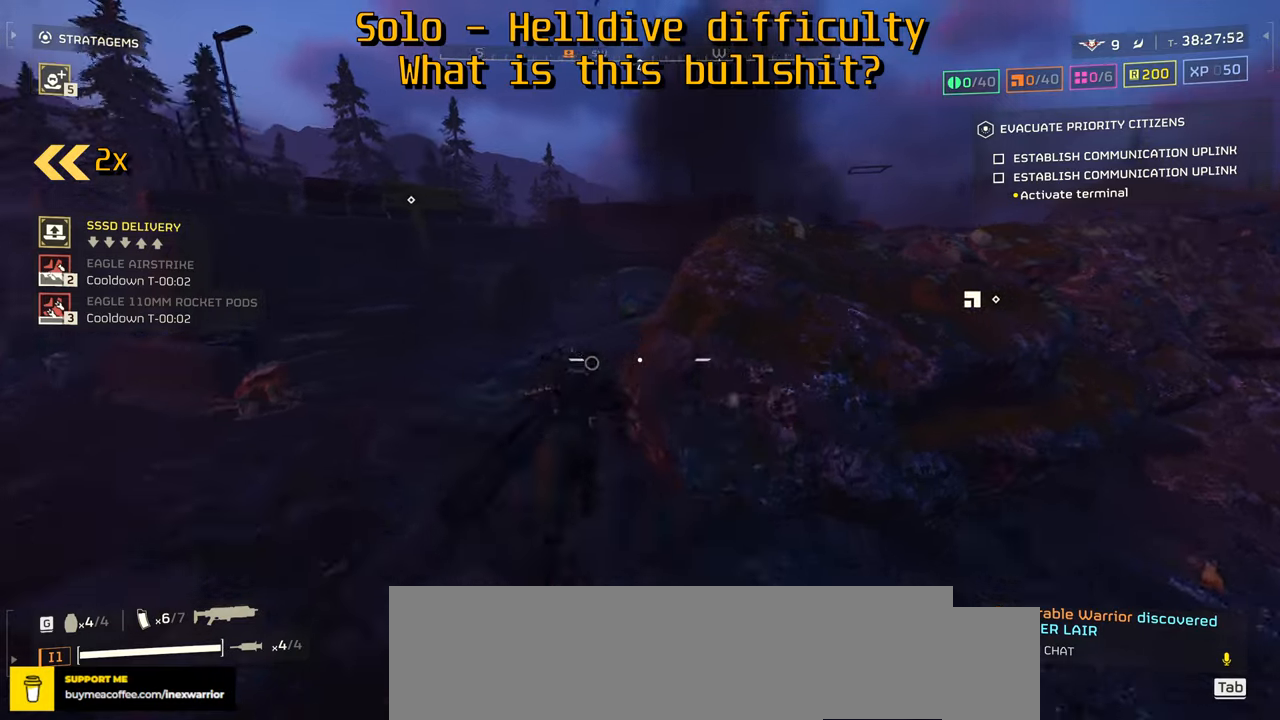
{"keys": ["w"], "mouse": [], "events": [[16, "a", "down"], [116, "a", "up"]]}
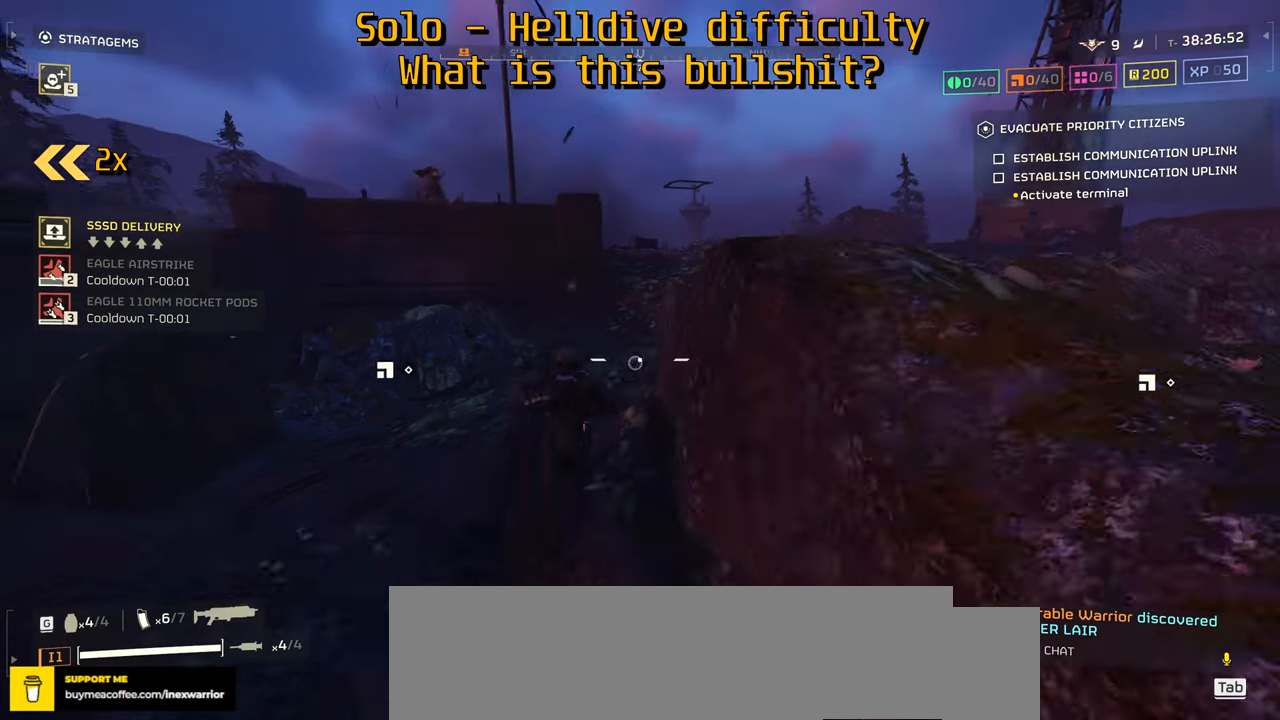
{"keys": ["w"], "mouse": [], "events": [[183, "d", "down"], [483, "d", "up"]]}
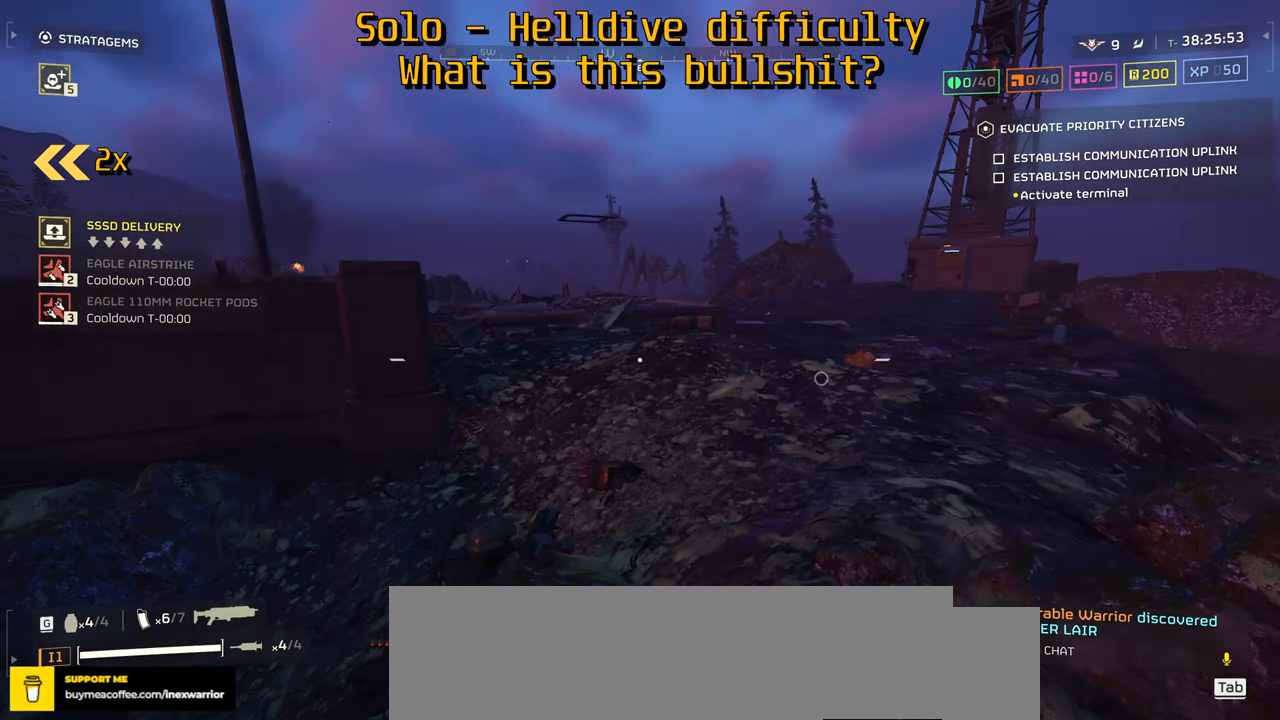
{"keys": [], "mouse": ["mb4"], "events": [[100, "d", "down"], [350, "w", "up"], [466, "d", "up"], [500, "mouse_mb4", "down"]]}
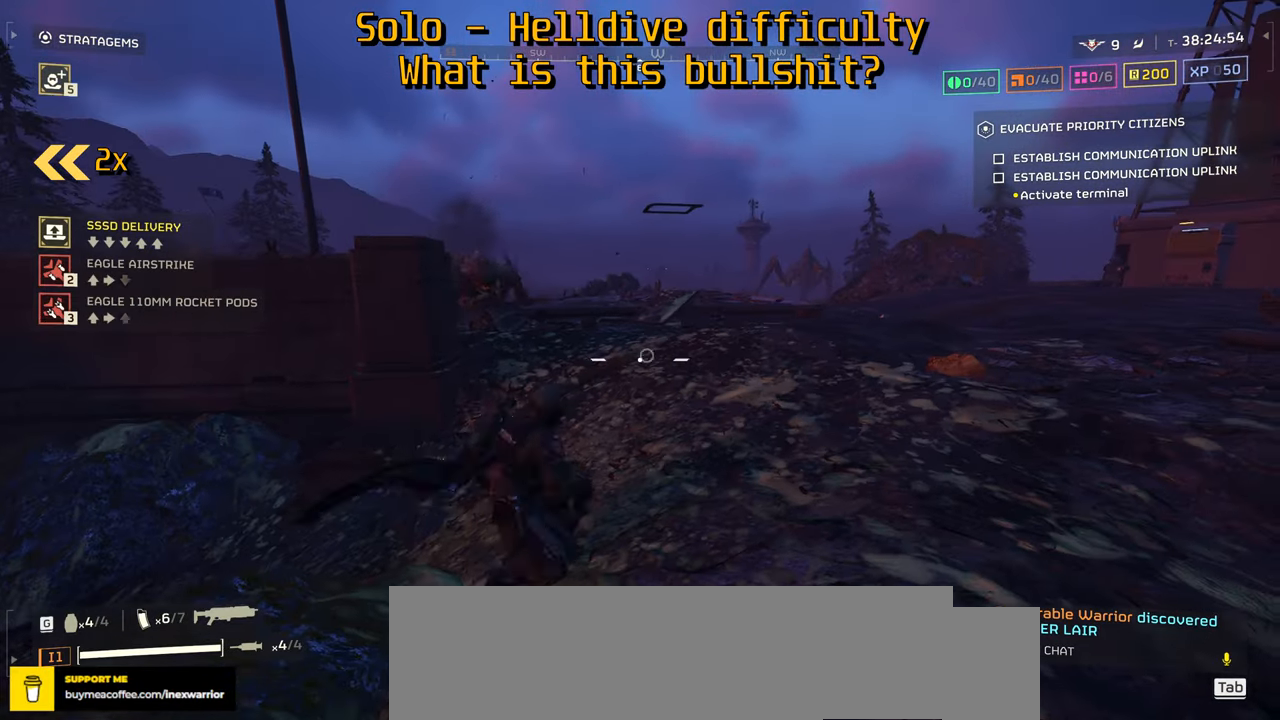
{"keys": [], "mouse": ["mb4"], "events": []}
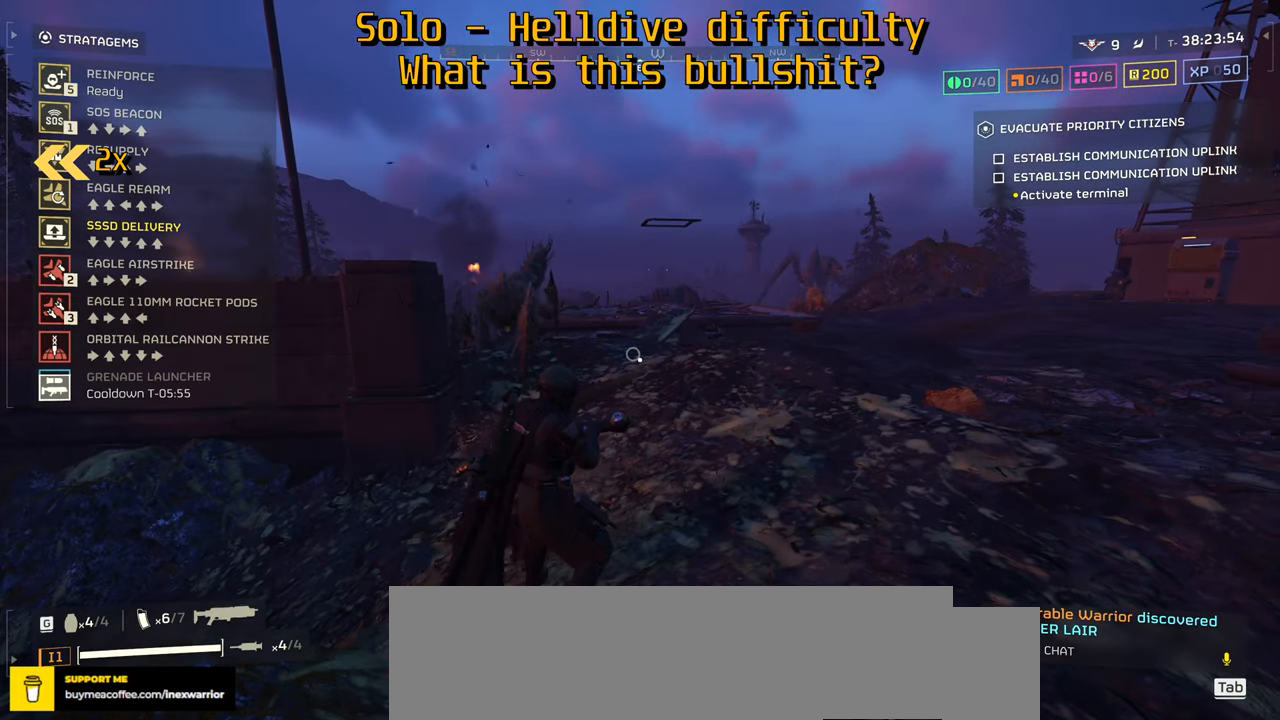
{"keys": [], "mouse": ["left", "right"], "events": [[66, "mouse_mb4", "up"], [116, "mouse_right", "down"], [166, "a", "down"], [183, "mouse_left", "down"], [233, "a", "up"], [233, "mouse_left", "up"], [266, "mouse_left", "down"], [316, "mouse_left", "up"], [350, "mouse_left", "down"], [400, "mouse_left", "up"], [416, "mouse_left", "down"], [483, "mouse_left", "up"], [500, "mouse_left", "down"]]}
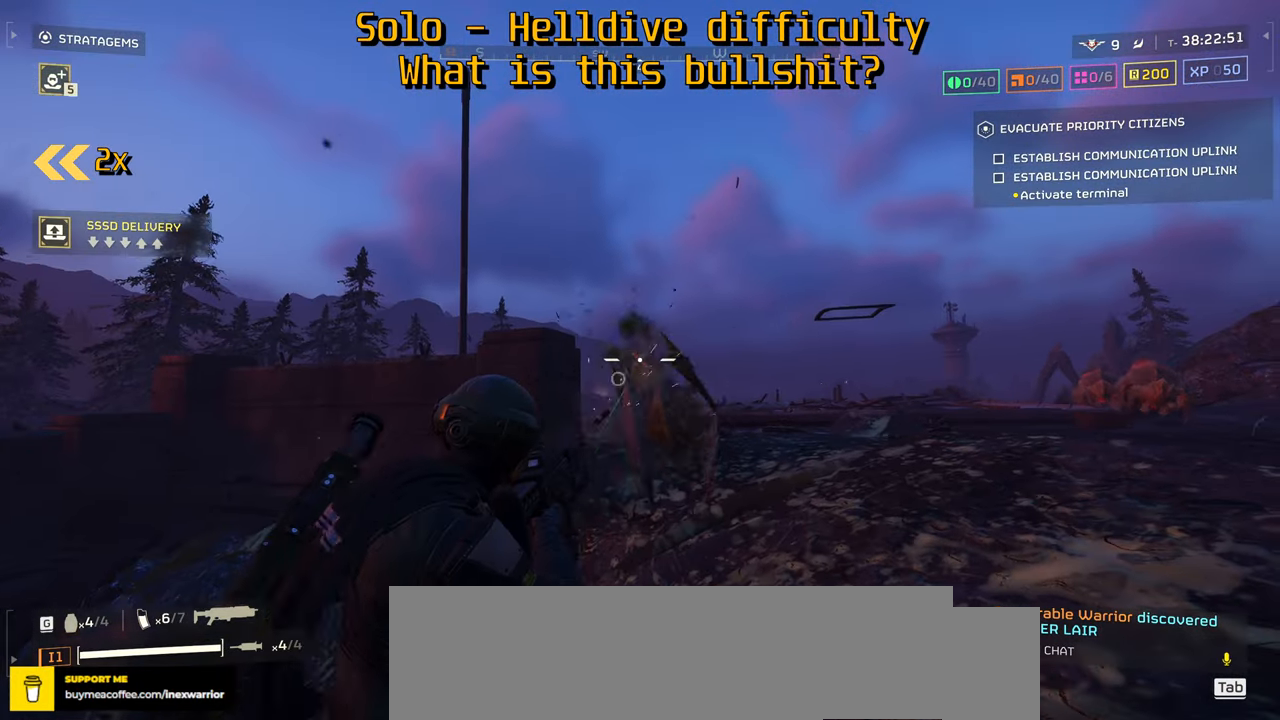
{"keys": [], "mouse": ["right"], "events": [[66, "mouse_left", "up"], [100, "mouse_left", "down"], [150, "mouse_left", "up"], [166, "mouse_left", "down"], [216, "mouse_left", "up"], [266, "mouse_left", "down"], [300, "mouse_left", "up"], [333, "mouse_left", "down"], [383, "mouse_left", "up"]]}
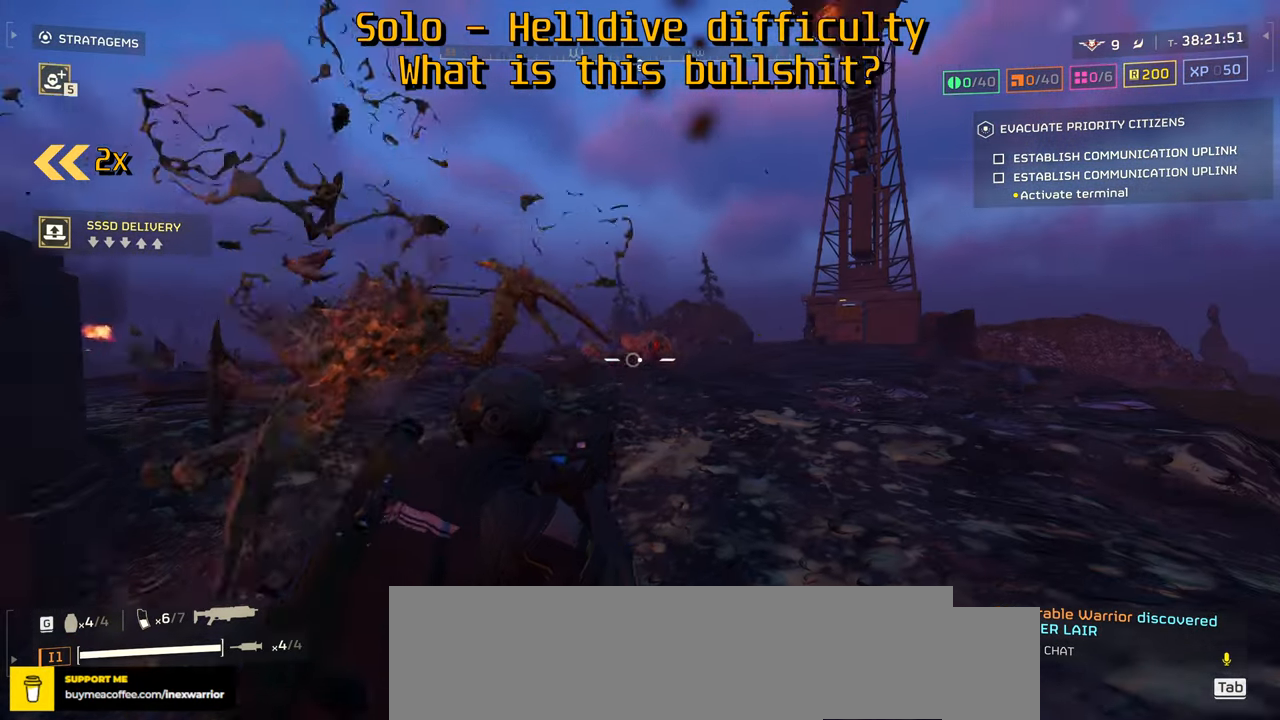
{"keys": [], "mouse": ["right"], "events": [[50, "mouse_left", "down"], [116, "mouse_left", "up"], [166, "mouse_left", "down"], [233, "mouse_left", "up"], [266, "mouse_left", "down"], [316, "mouse_left", "up"], [350, "mouse_left", "down"], [383, "mouse_left", "up"], [416, "mouse_left", "down"], [466, "mouse_left", "up"]]}
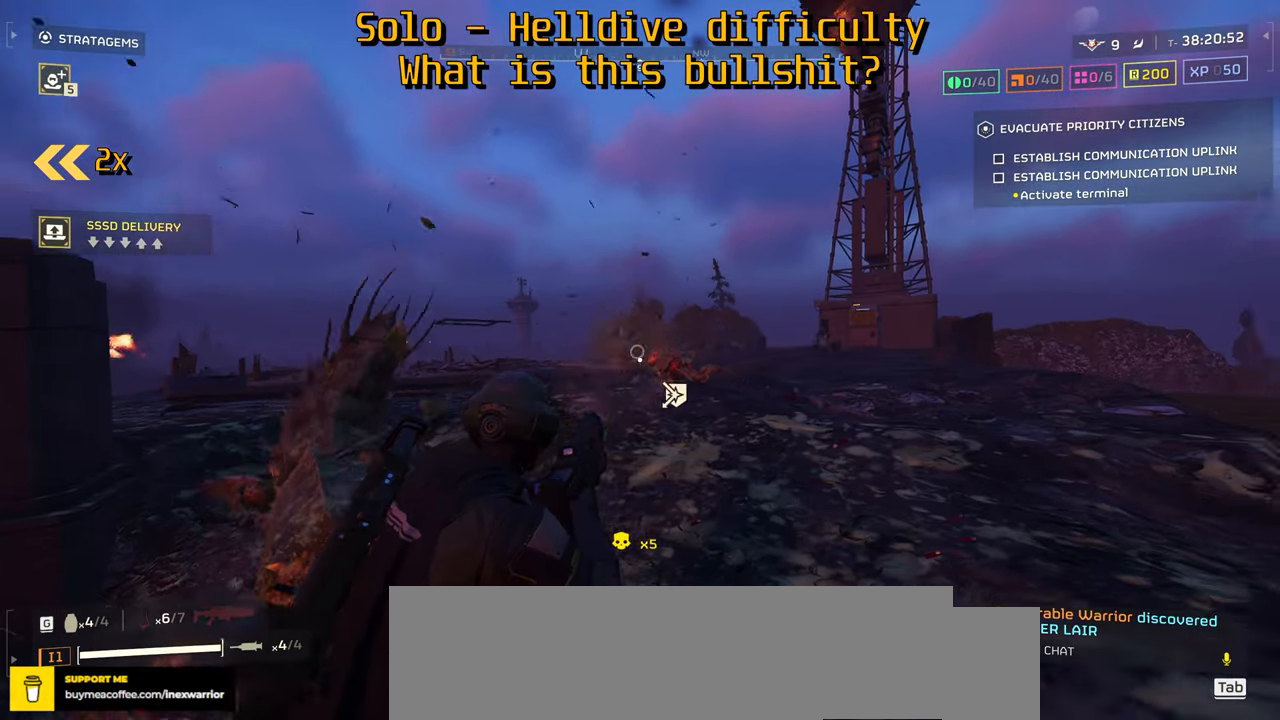
{"keys": [], "mouse": [], "events": [[16, "mouse_left", "down"], [50, "mouse_left", "up"], [100, "mouse_left", "down"], [133, "mouse_left", "up"], [183, "mouse_left", "down"], [233, "mouse_left", "up"], [266, "mouse_left", "down"], [316, "mouse_left", "up"], [450, "mouse_right", "up"]]}
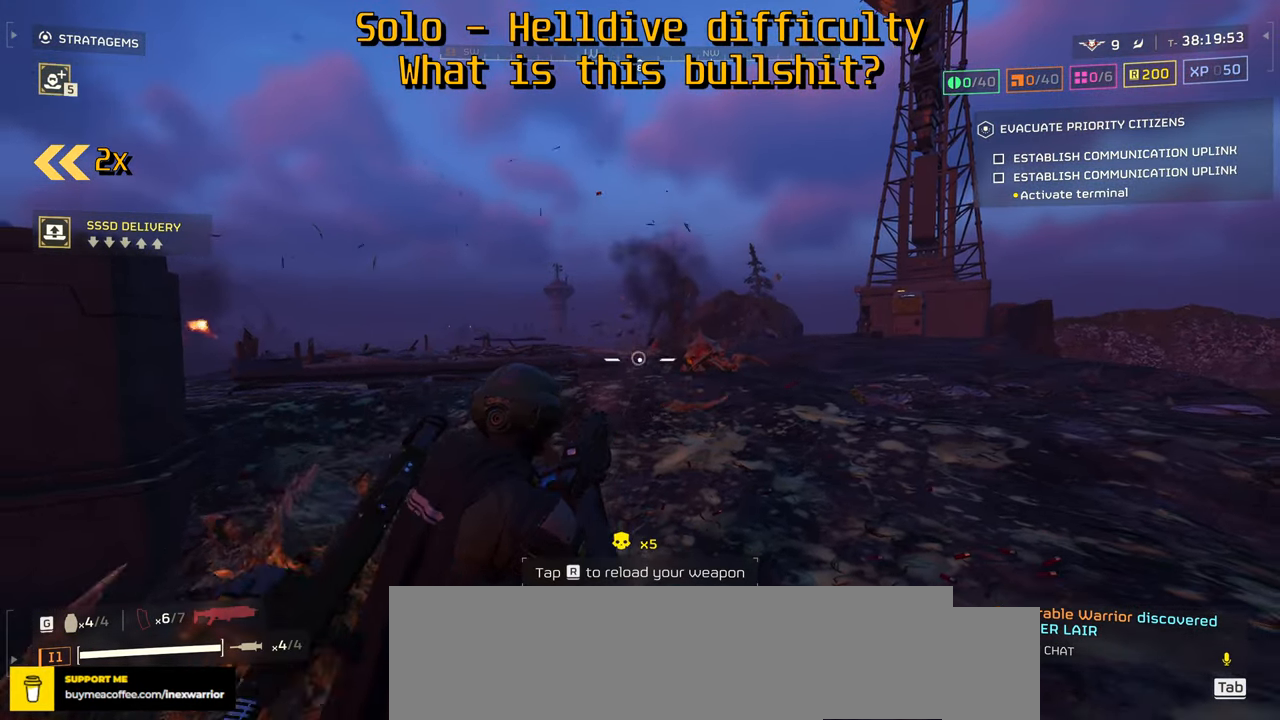
{"keys": [], "mouse": ["mb4"], "events": [[16, "mouse_mb4", "down"]]}
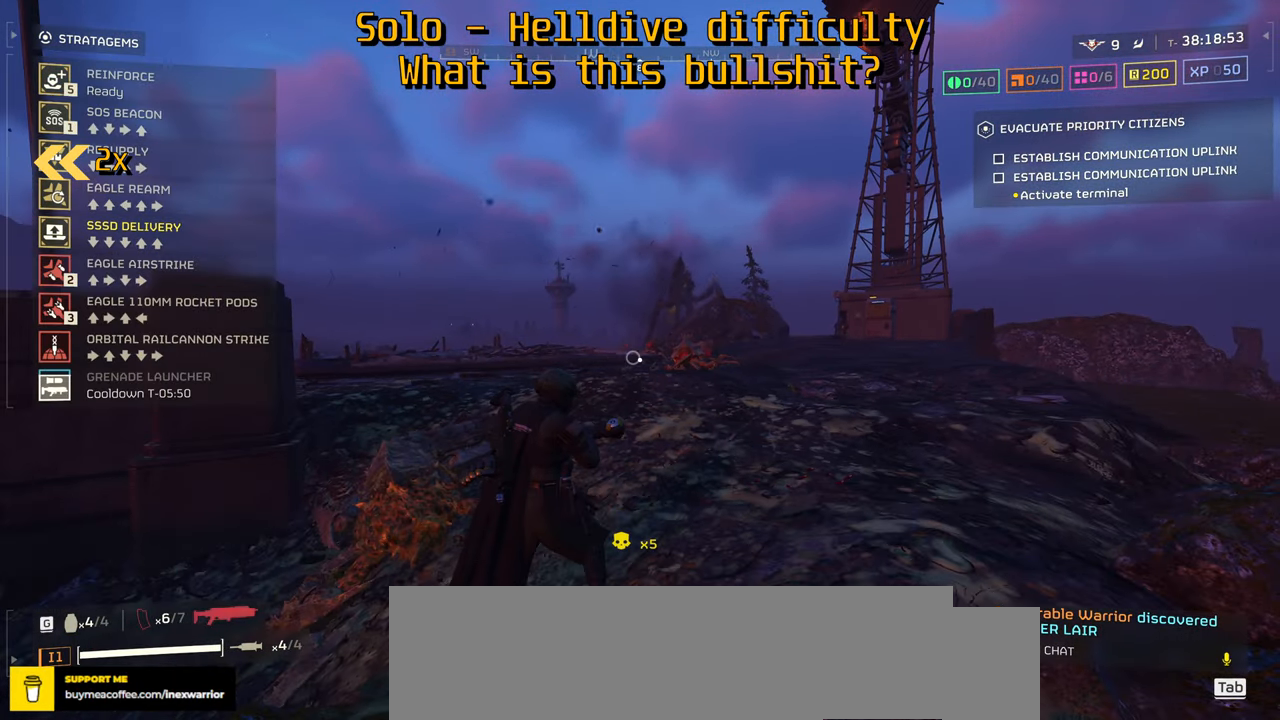
{"keys": ["s"], "mouse": ["mb4"], "events": [[316, "s", "down"], [366, "s", "up"], [400, "s", "down"], [450, "s", "up"], [500, "s", "down"]]}
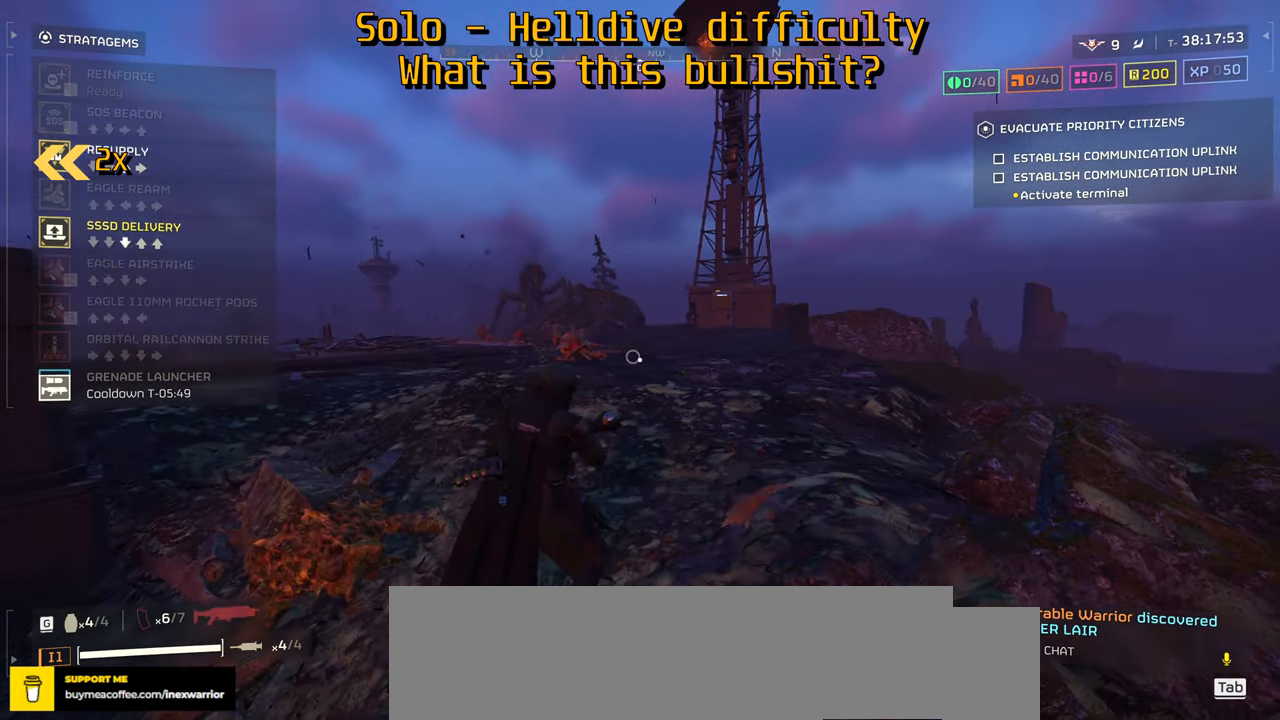
{"keys": [], "mouse": [], "events": [[50, "s", "up"], [166, "w", "down"], [216, "w", "up"], [267, "w", "down"], [300, "w", "up"], [334, "w", "down"], [367, "mouse_left", "down"], [400, "w", "up"], [434, "mouse_left", "up"], [450, "mouse_mb4", "up"]]}
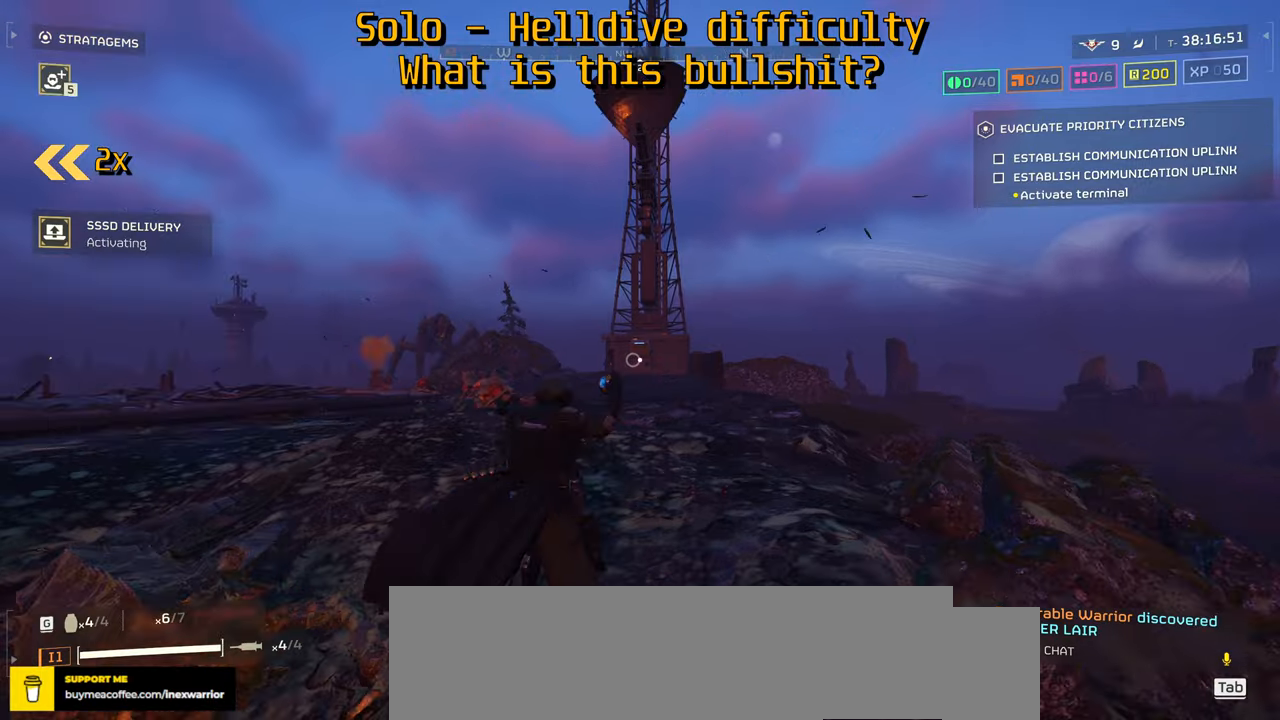
{"keys": [], "mouse": ["mb4"], "events": [[334, "mouse_mb4", "down"]]}
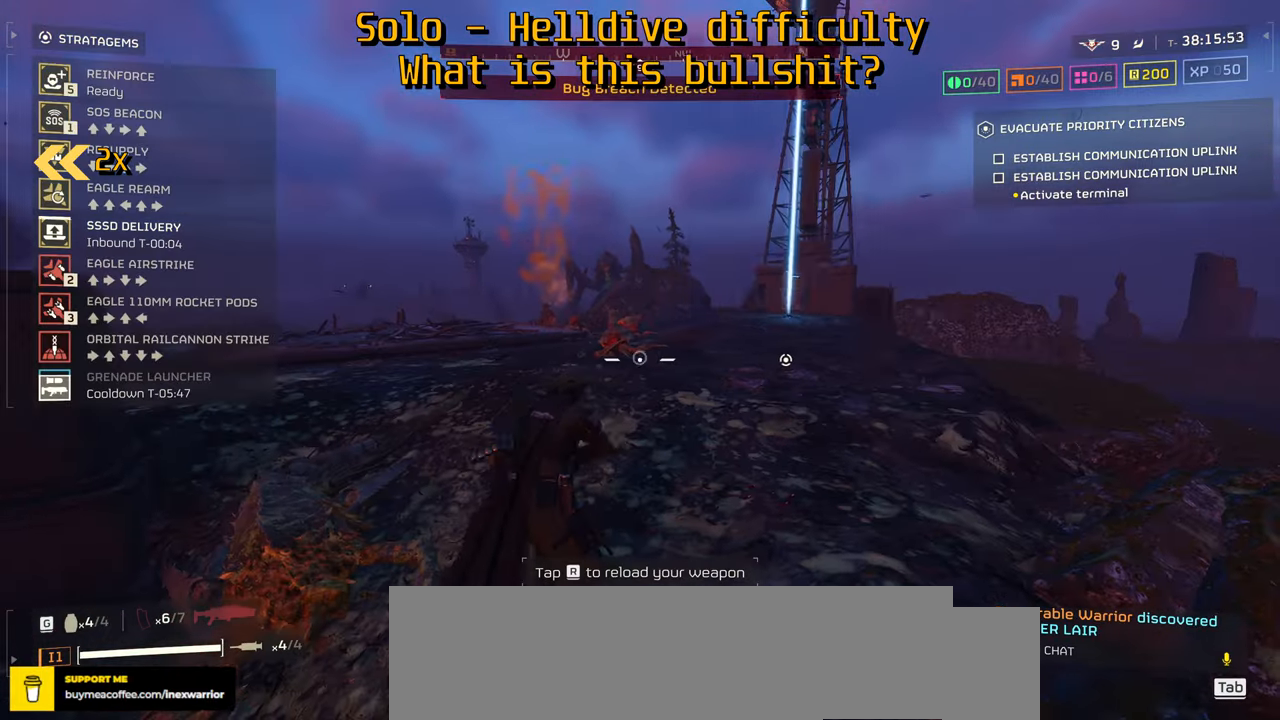
{"keys": [], "mouse": ["mb4"], "events": [[34, "mouse_mb4", "up"], [100, "mouse_right", "down"], [234, "mouse_left", "down"], [267, "mouse_left", "up"], [284, "mouse_right", "up"], [317, "mouse_mb4", "down"]]}
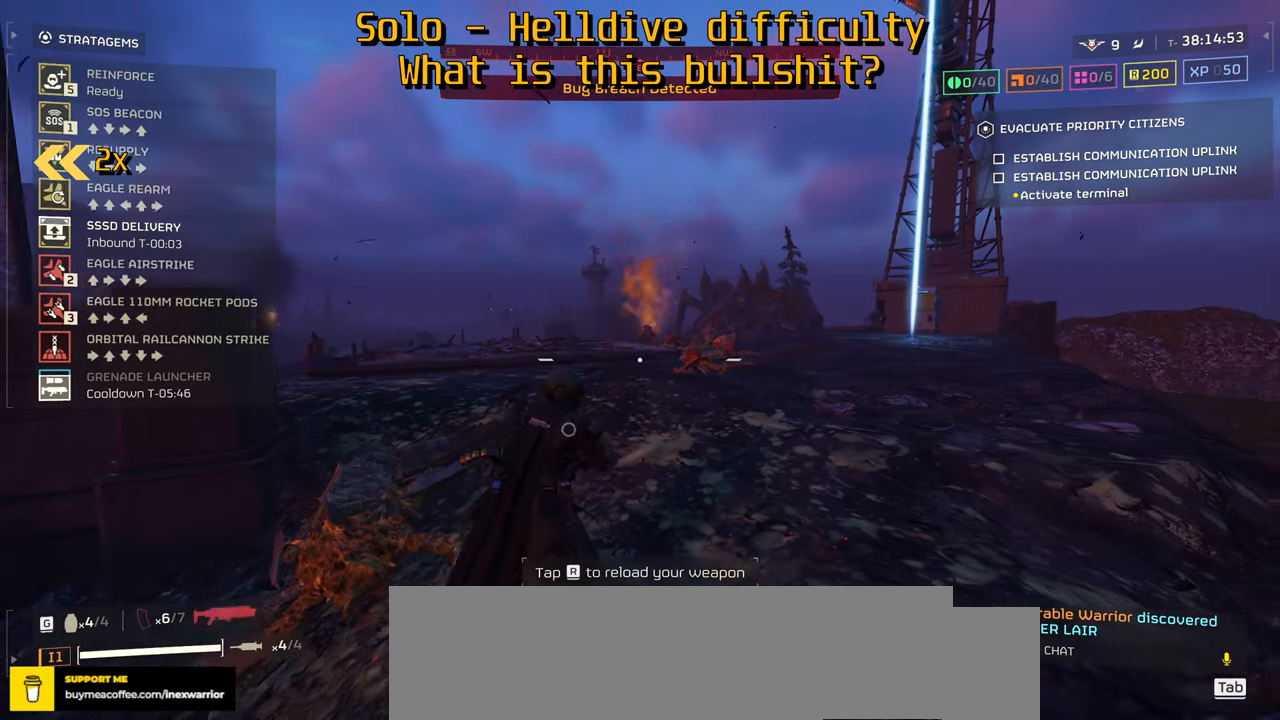
{"keys": ["d", "s"], "mouse": [], "events": [[84, "w", "down"], [134, "d", "down"], [167, "w", "up"], [200, "d", "up"], [217, "s", "down"], [267, "d", "down"], [284, "mouse_left", "down"], [334, "shift", "down"], [350, "mouse_left", "up"], [367, "mouse_mb4", "up"], [484, "shift", "up"]]}
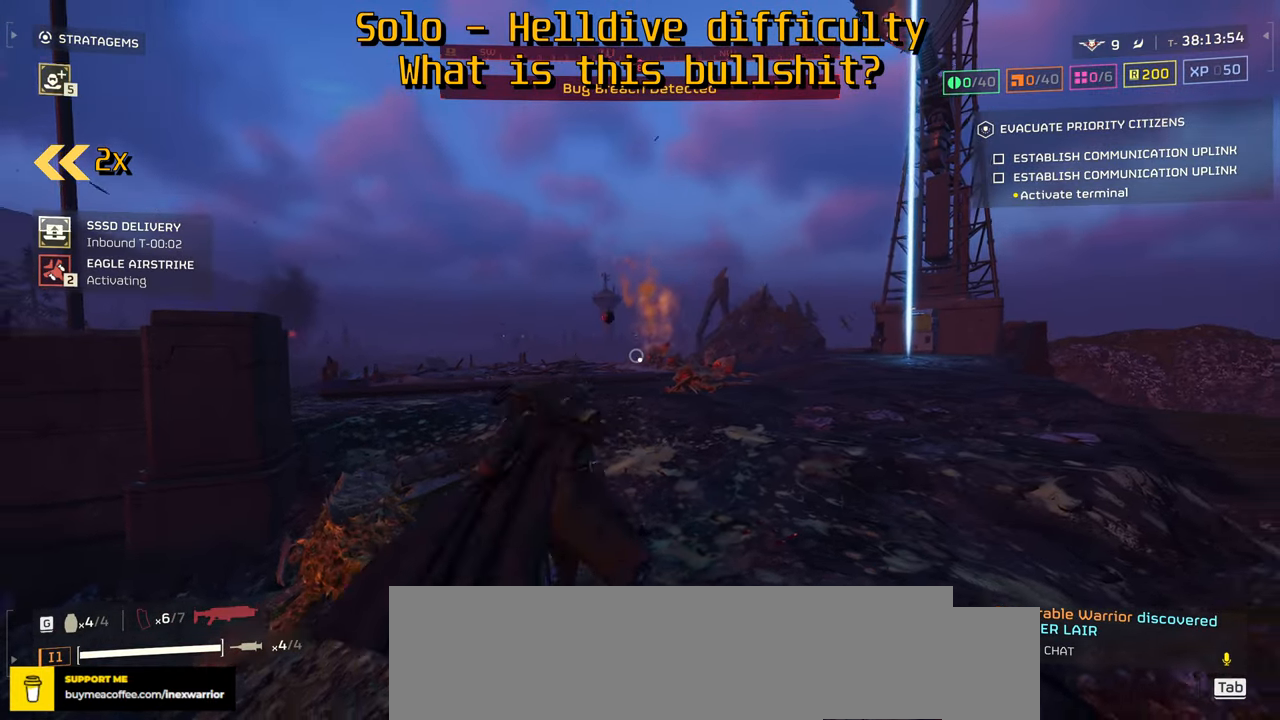
{"keys": ["shift", "w"], "mouse": [], "events": [[50, "s", "up"], [134, "d", "up"], [167, "mouse_mb4", "down"], [234, "d", "down"], [234, "mouse_mb4", "up"], [267, "w", "down"], [317, "shift", "down"], [350, "d", "up"]]}
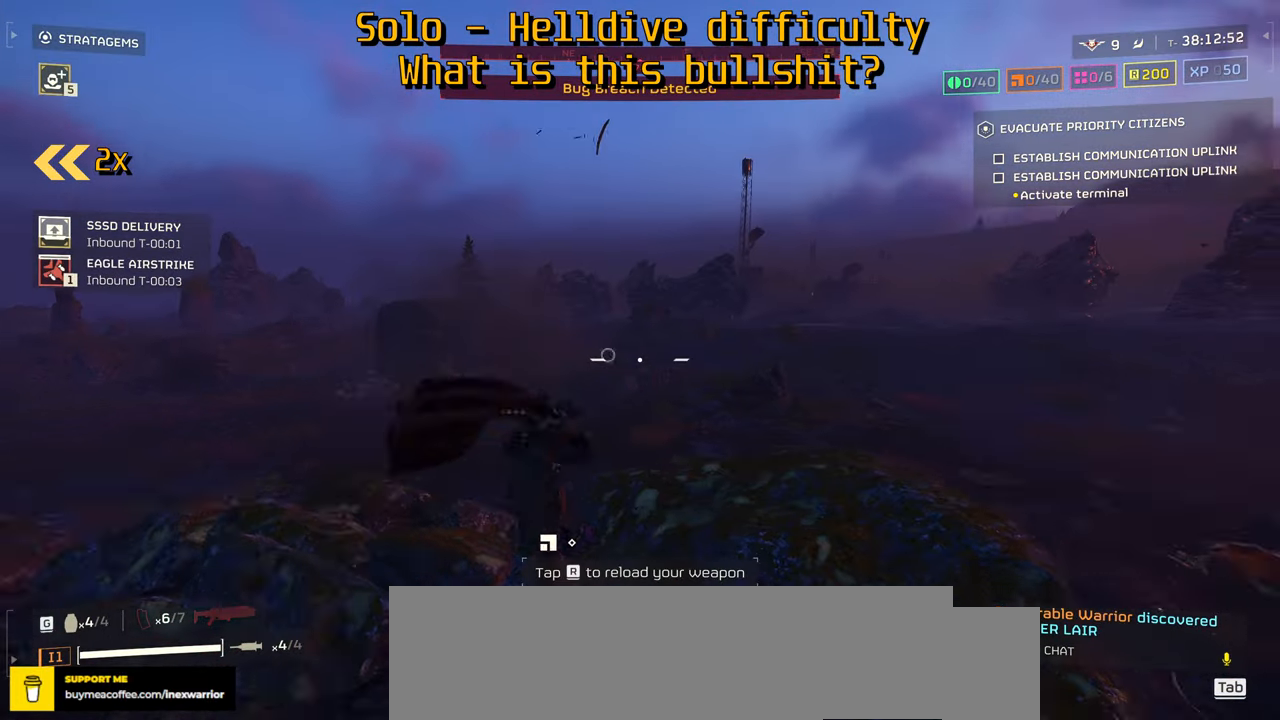
{"keys": ["w"], "mouse": [], "events": [[467, "shift", "up"]]}
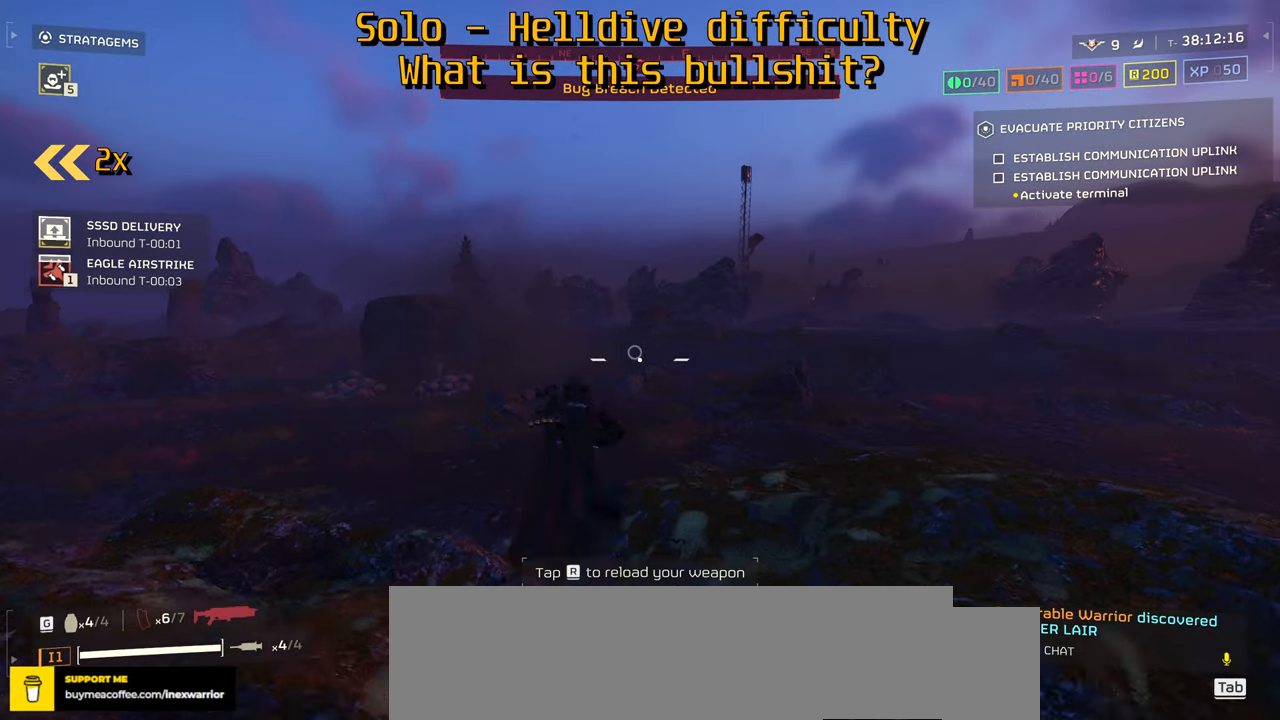
{"keys": ["s"], "mouse": [], "events": [[284, "a", "down"], [317, "w", "up"], [384, "s", "down"], [417, "a", "up"]]}
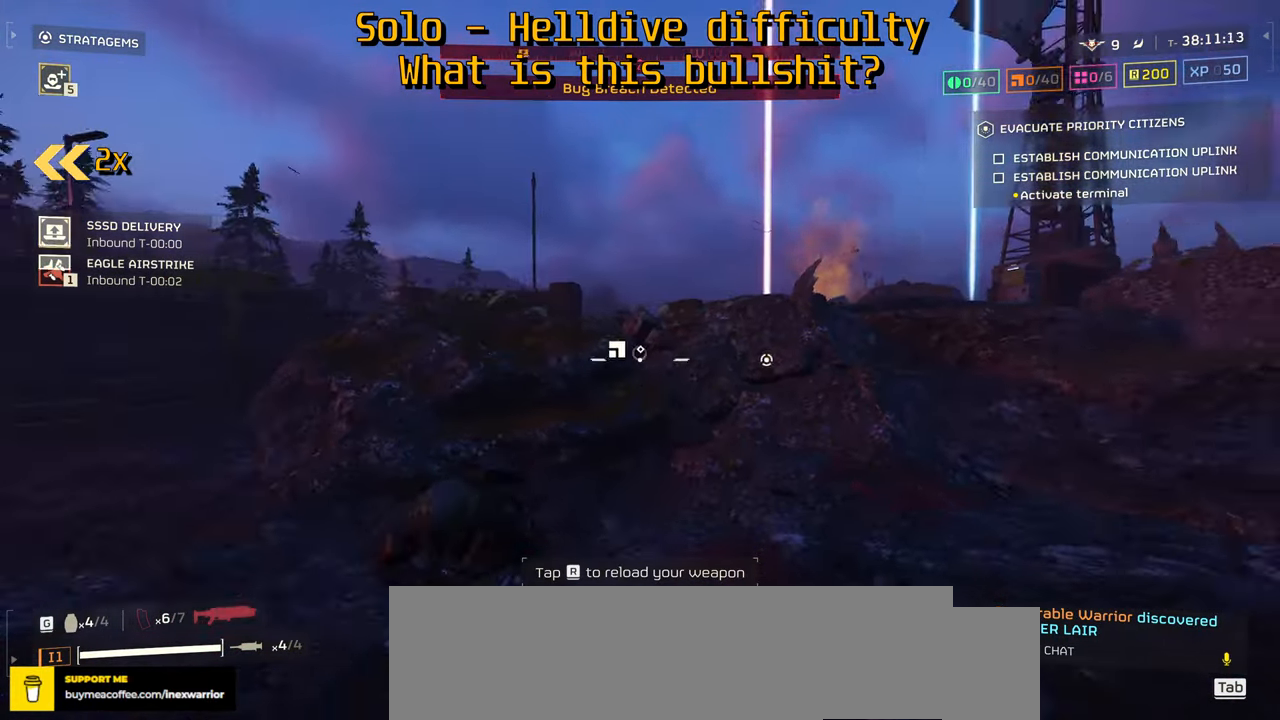
{"keys": ["s"], "mouse": [], "events": []}
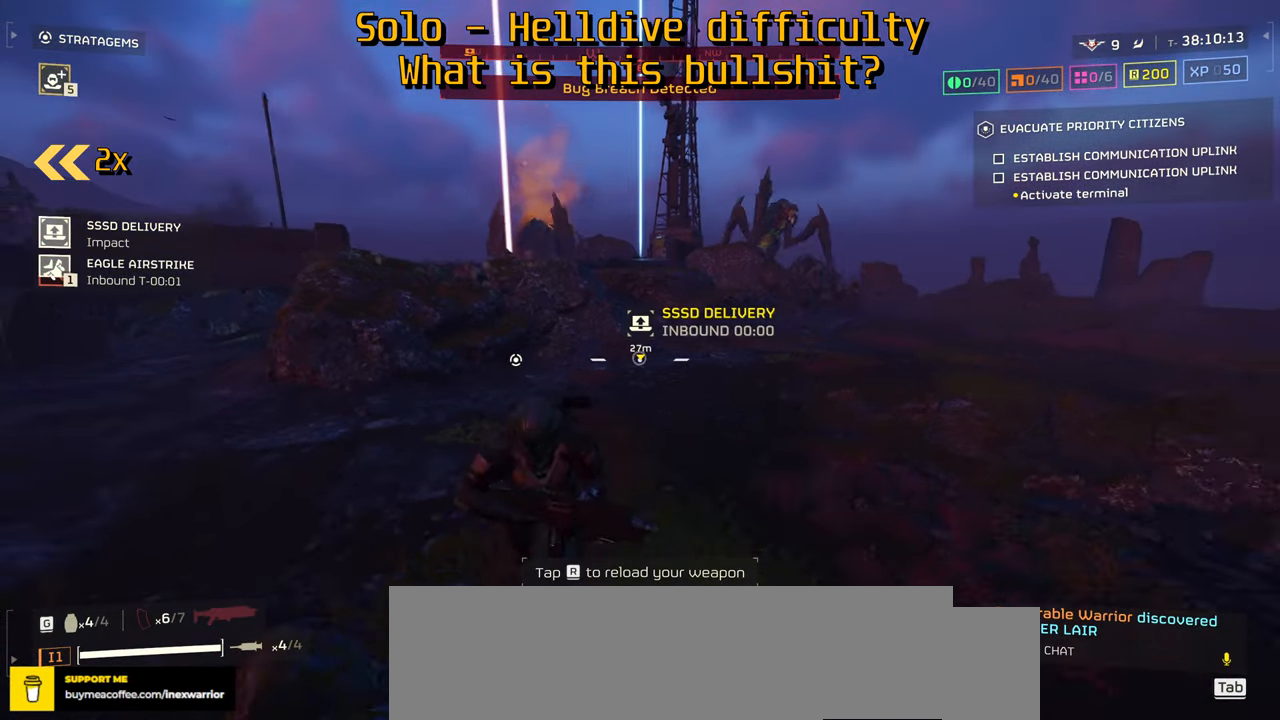
{"keys": [], "mouse": ["mb4"], "events": [[417, "s", "up"], [434, "mouse_mb4", "down"]]}
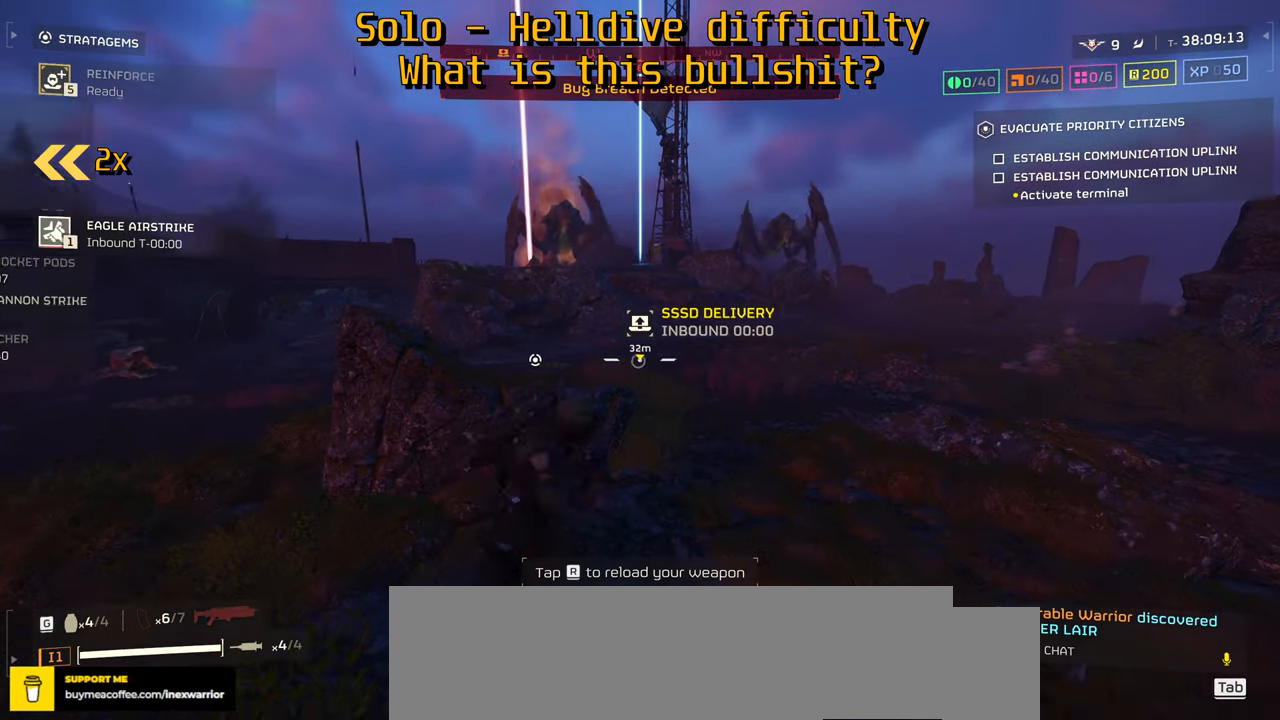
{"keys": ["s"], "mouse": [], "events": [[150, "w", "down"], [200, "d", "down"], [234, "w", "up"], [267, "d", "up"], [284, "w", "down"], [334, "a", "down"], [350, "w", "up"], [400, "mouse_left", "down"], [417, "s", "down"], [434, "mouse_mb4", "up"], [467, "a", "up"], [467, "mouse_left", "up"]]}
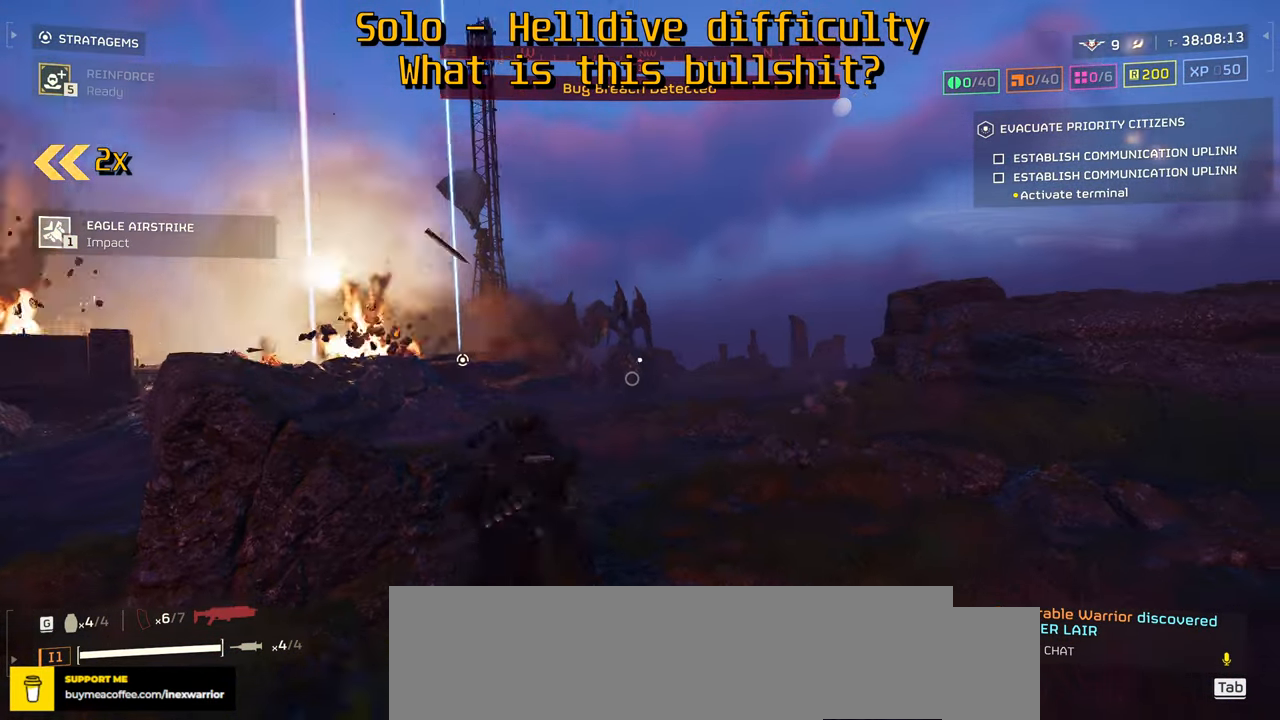
{"keys": ["d", "s"], "mouse": [], "events": [[17, "shift", "down"], [34, "d", "down"], [117, "shift", "up"]]}